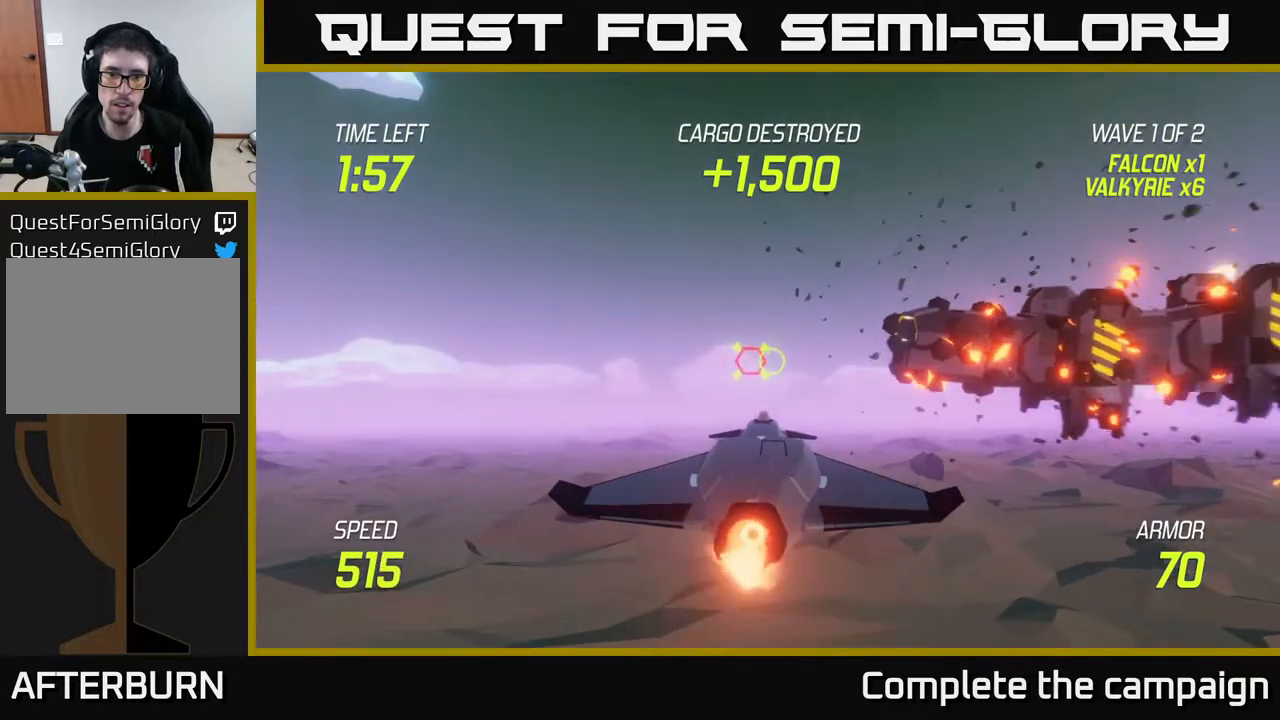
Gameplay with a controller (Xbox layout); each line is a JSON object with the inputs held at the frame after it. "events" lists button and stick changes between this image and that frame as [ms after this image, input, new state], when the widget could be followed in between. Not read: L3 R3.
{"buttons": ["L2"], "left_stick": "center", "right_stick": "center", "events": [[233, "left_stick", "down-left"], [367, "left_stick", "center"]]}
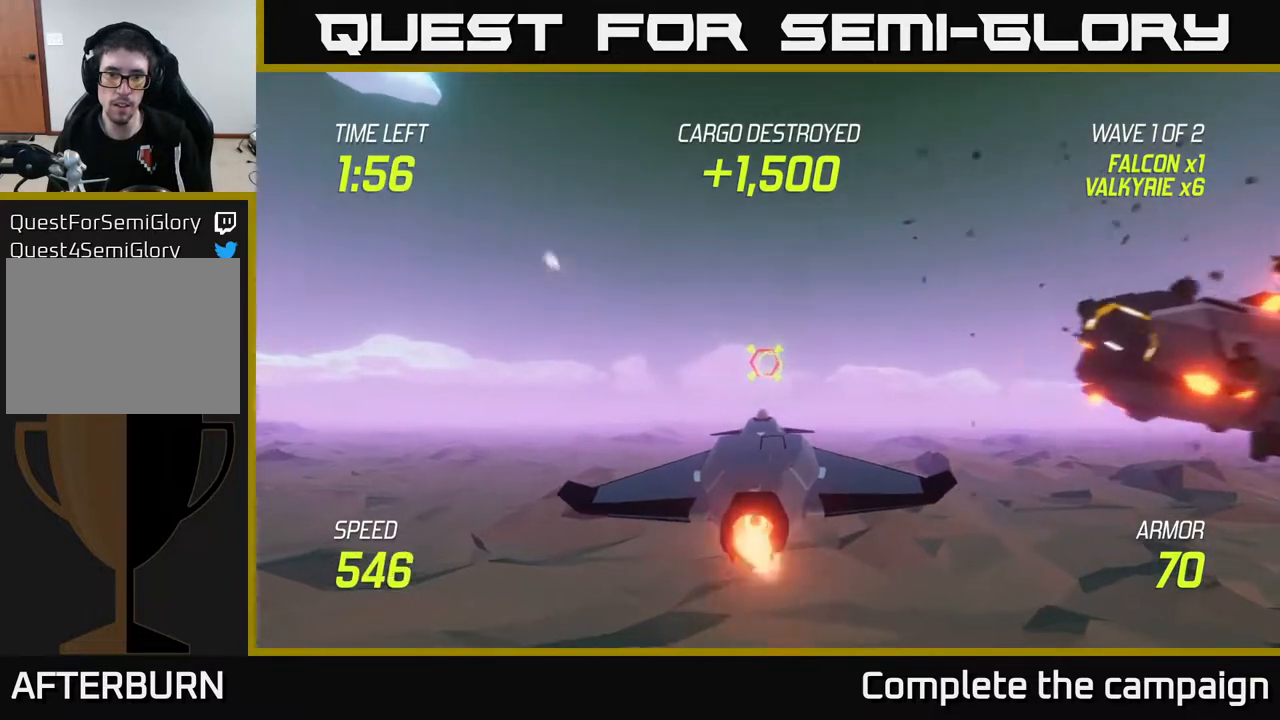
{"buttons": ["L2", "R2"], "left_stick": "center", "right_stick": "center", "events": [[167, "left_stick", "up-right"], [283, "left_stick", "center"], [400, "R2", "down"]]}
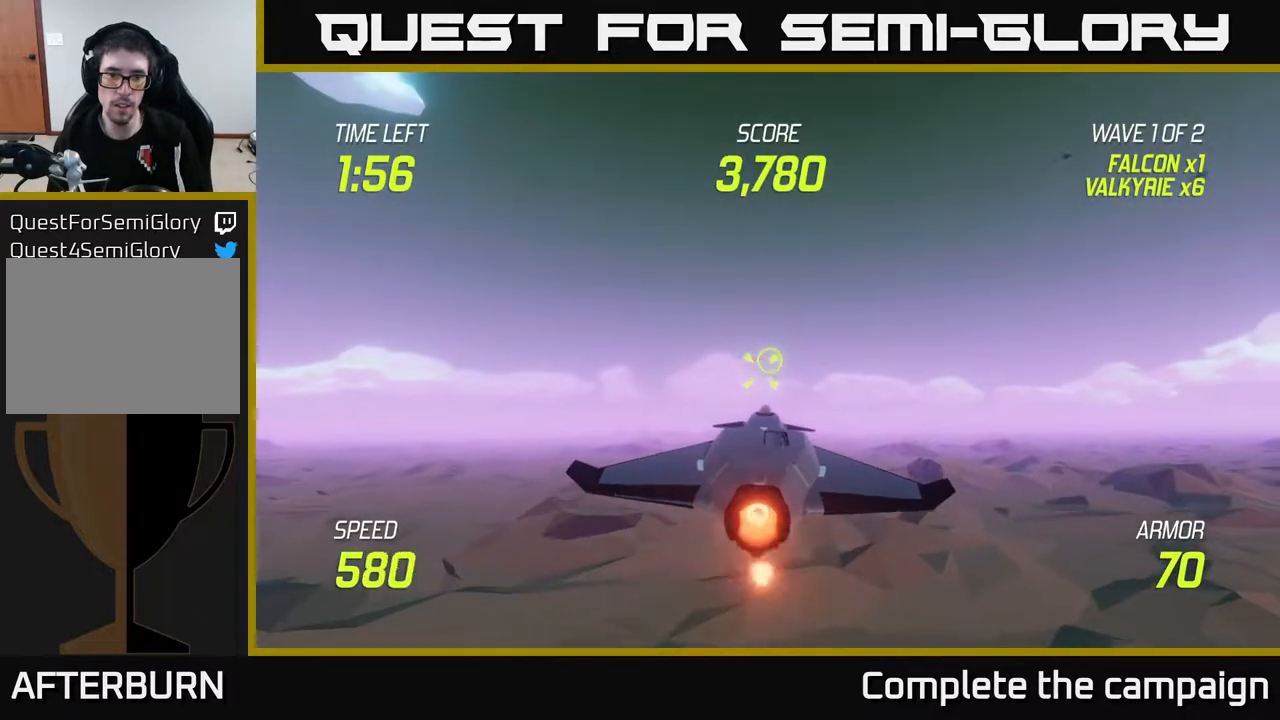
{"buttons": ["L2", "R2"], "left_stick": "center", "right_stick": "center", "events": [[283, "left_stick", "down"], [333, "left_stick", "center"]]}
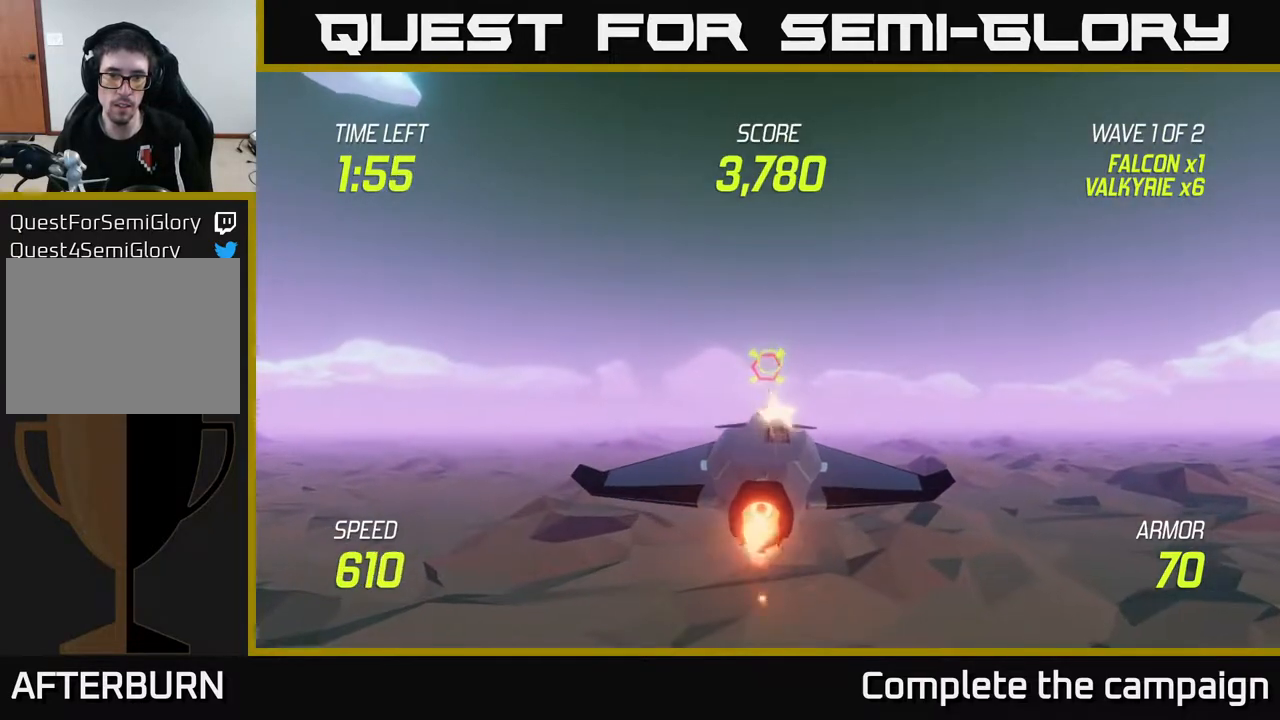
{"buttons": ["L2", "R2"], "left_stick": "center", "right_stick": "center", "events": []}
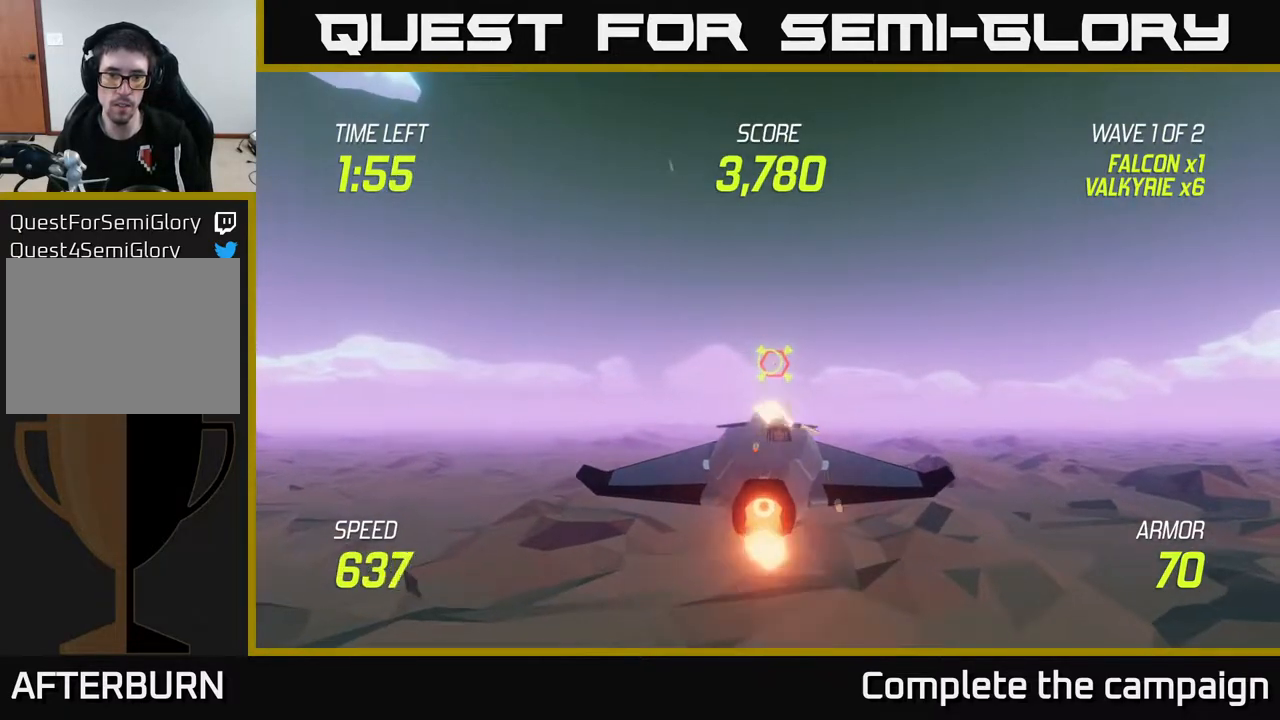
{"buttons": ["L2", "R2"], "left_stick": "center", "right_stick": "center", "events": [[217, "left_stick", "right"], [300, "left_stick", "center"]]}
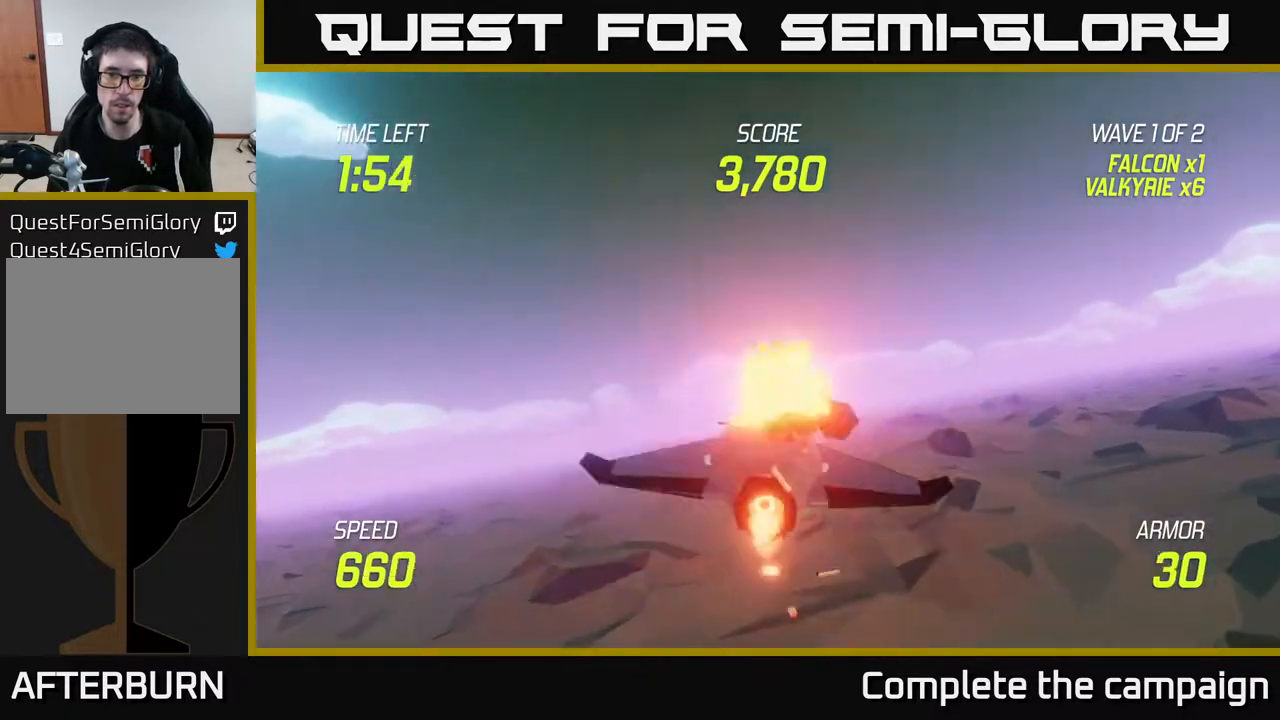
{"buttons": [], "left_stick": "right", "right_stick": "center", "events": [[233, "left_stick", "right"], [350, "L2", "up"], [367, "R2", "up"], [417, "L2", "down"], [500, "L2", "up"]]}
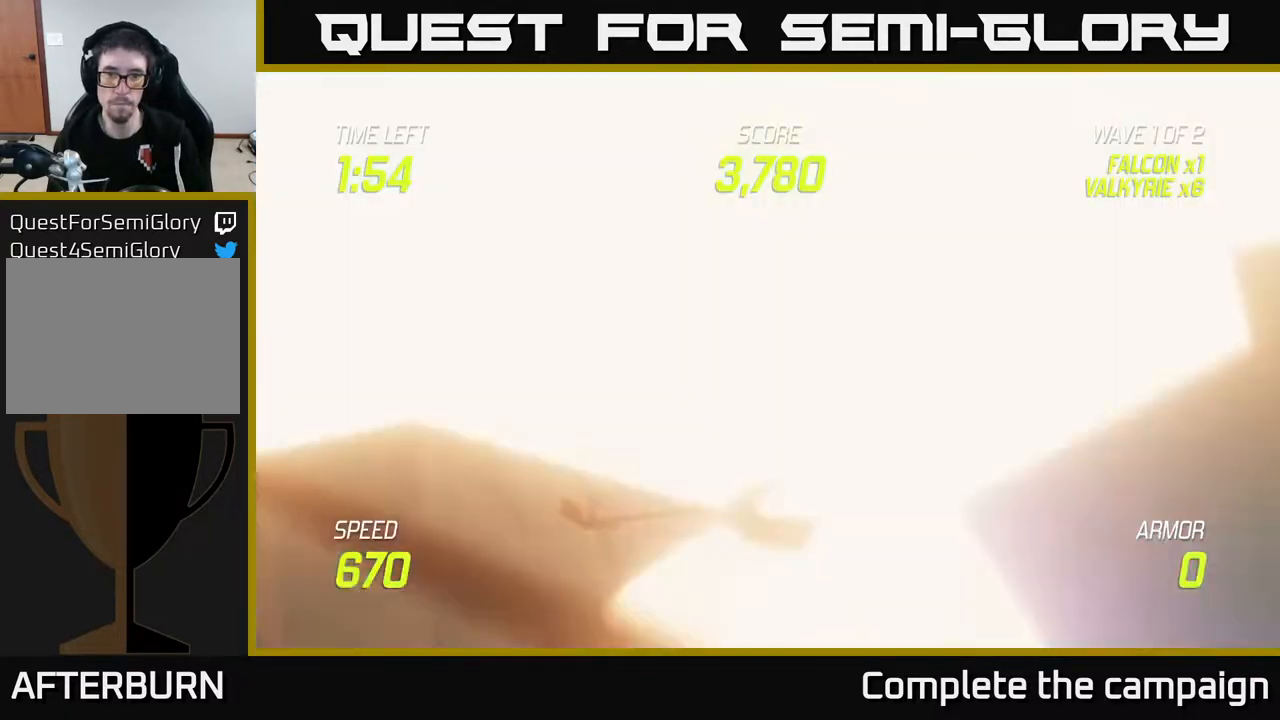
{"buttons": [], "left_stick": "center", "right_stick": "center", "events": [[50, "L2", "down"], [183, "L2", "up"], [233, "left_stick", "center"]]}
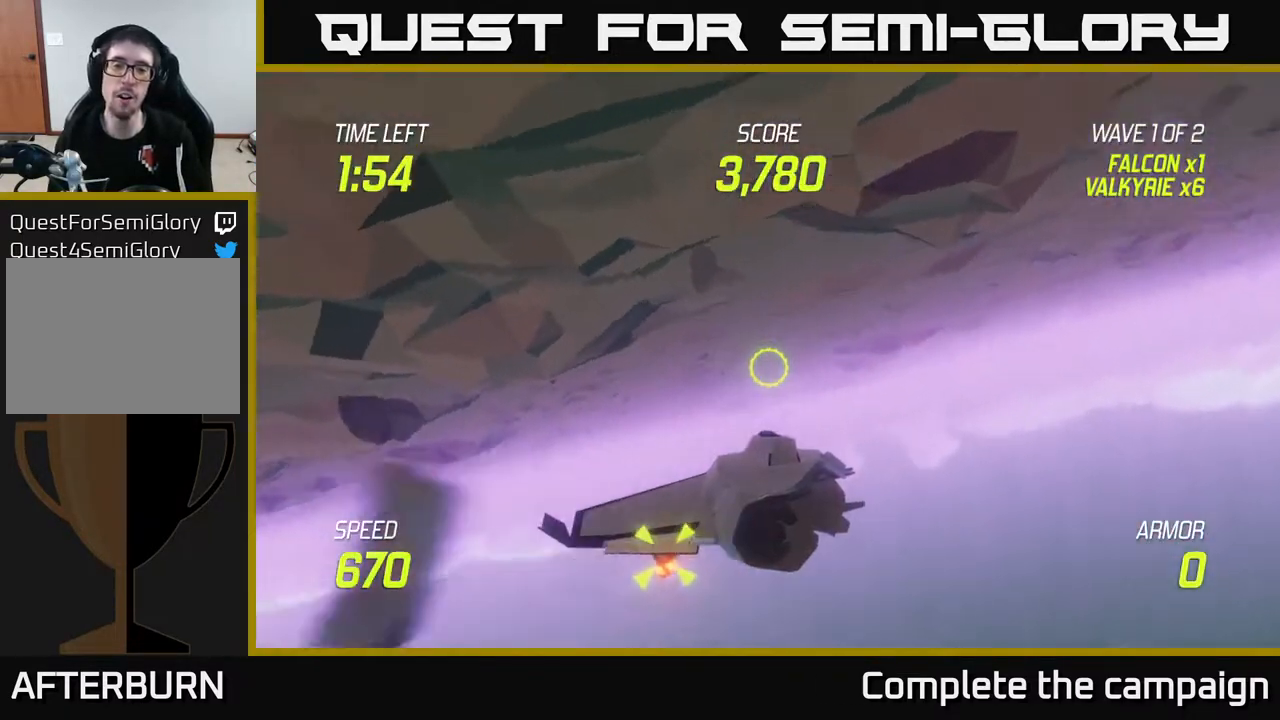
{"buttons": [], "left_stick": "center", "right_stick": "center", "events": []}
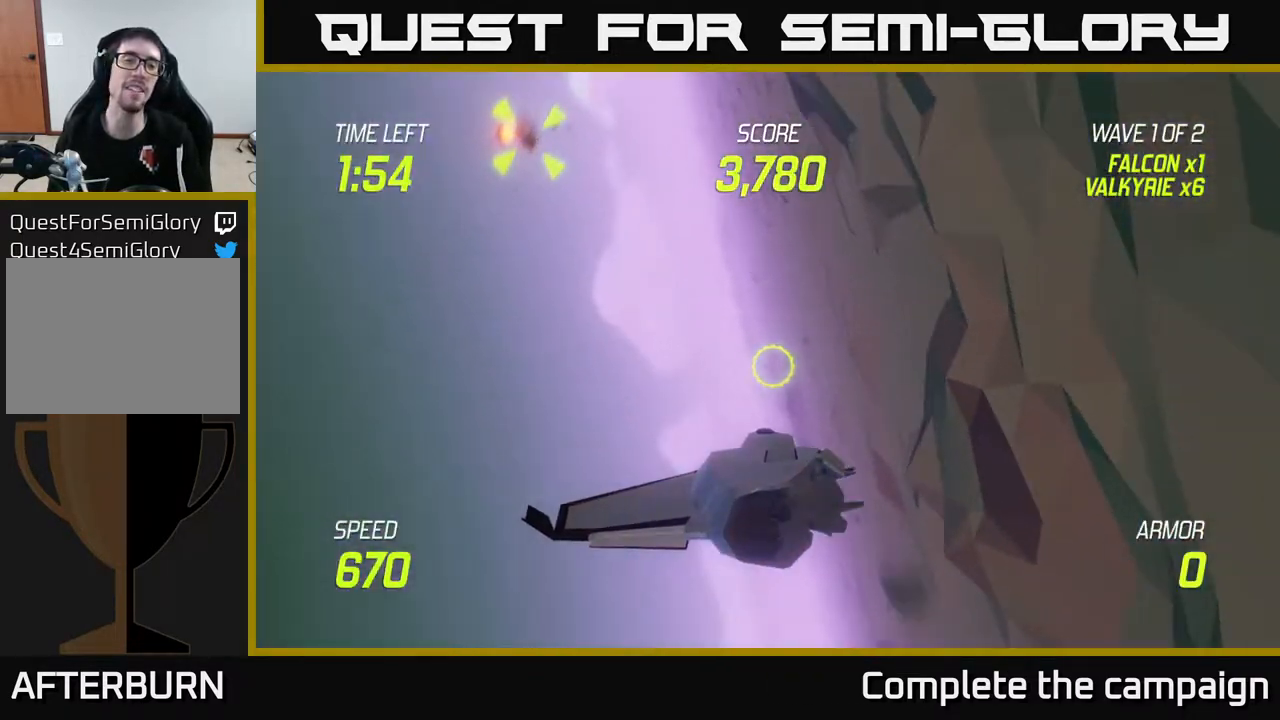
{"buttons": [], "left_stick": "center", "right_stick": "center", "events": []}
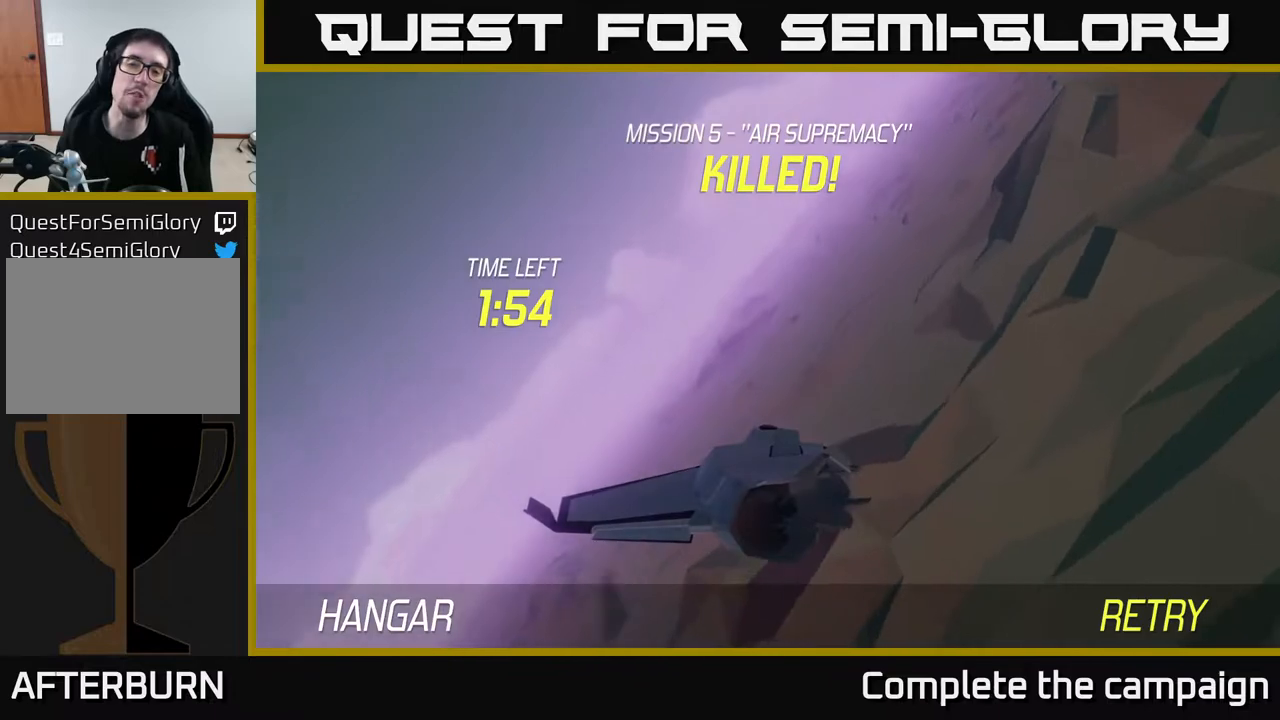
{"buttons": [], "left_stick": "center", "right_stick": "center", "events": []}
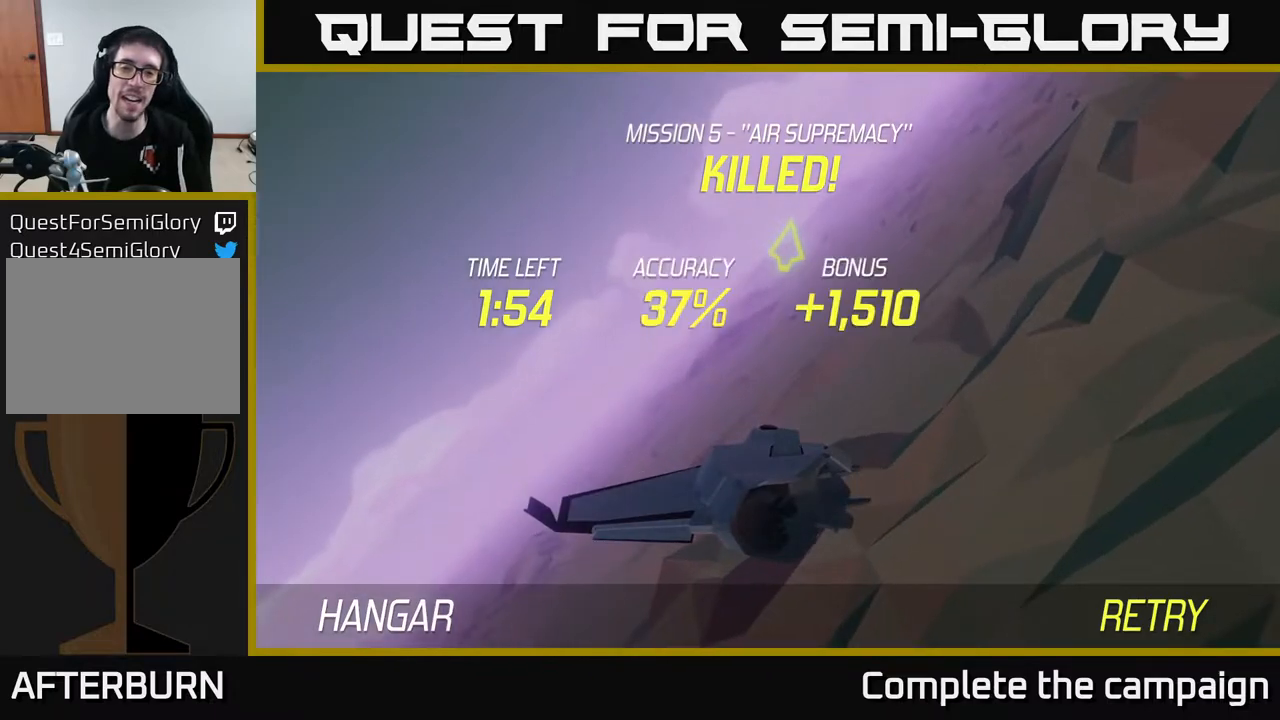
{"buttons": [], "left_stick": "center", "right_stick": "center", "events": []}
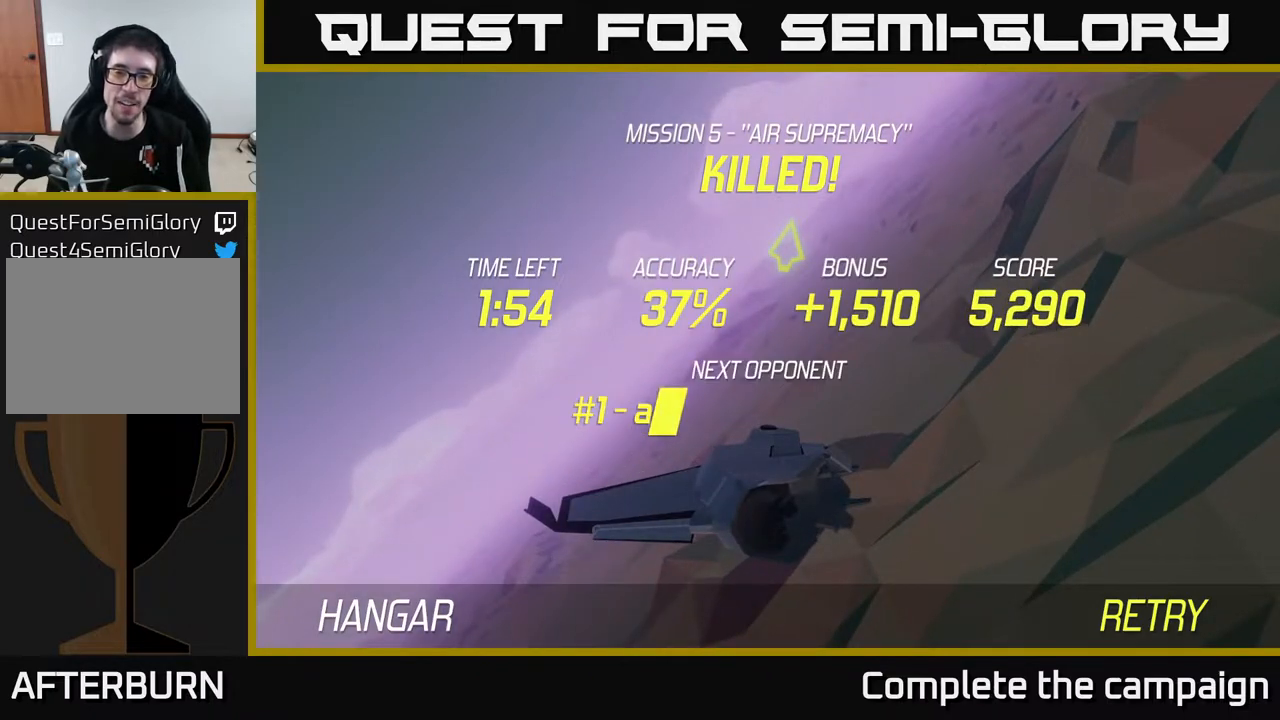
{"buttons": [], "left_stick": "down", "right_stick": "center", "events": [[200, "A", "down"], [350, "A", "up"], [417, "left_stick", "down"]]}
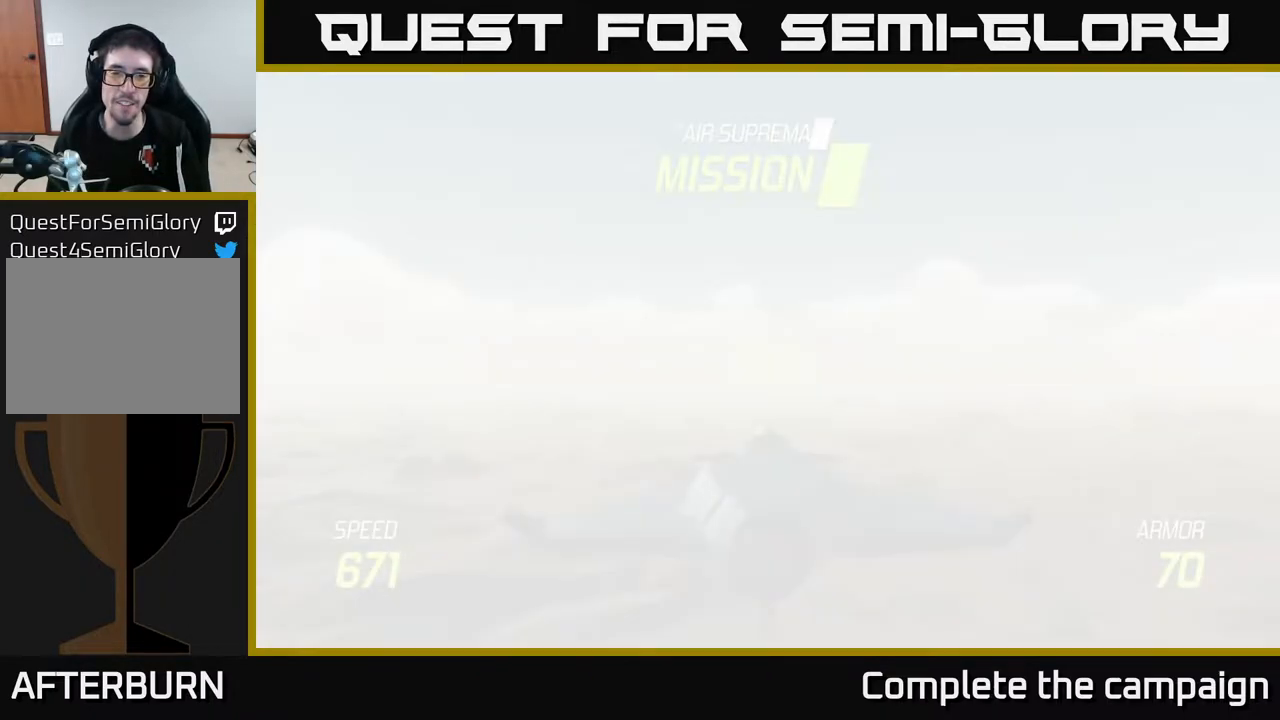
{"buttons": ["L2"], "left_stick": "down", "right_stick": "center", "events": [[133, "L2", "down"]]}
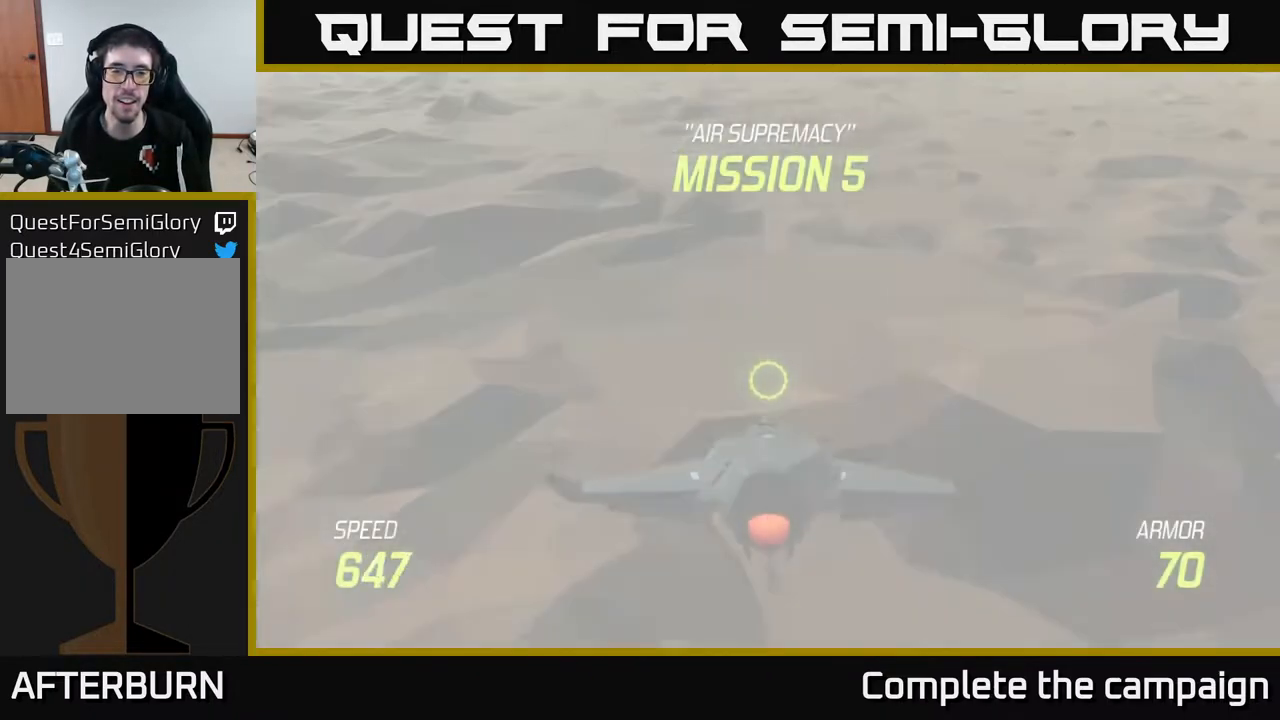
{"buttons": ["L2"], "left_stick": "center", "right_stick": "center", "events": [[300, "left_stick", "center"]]}
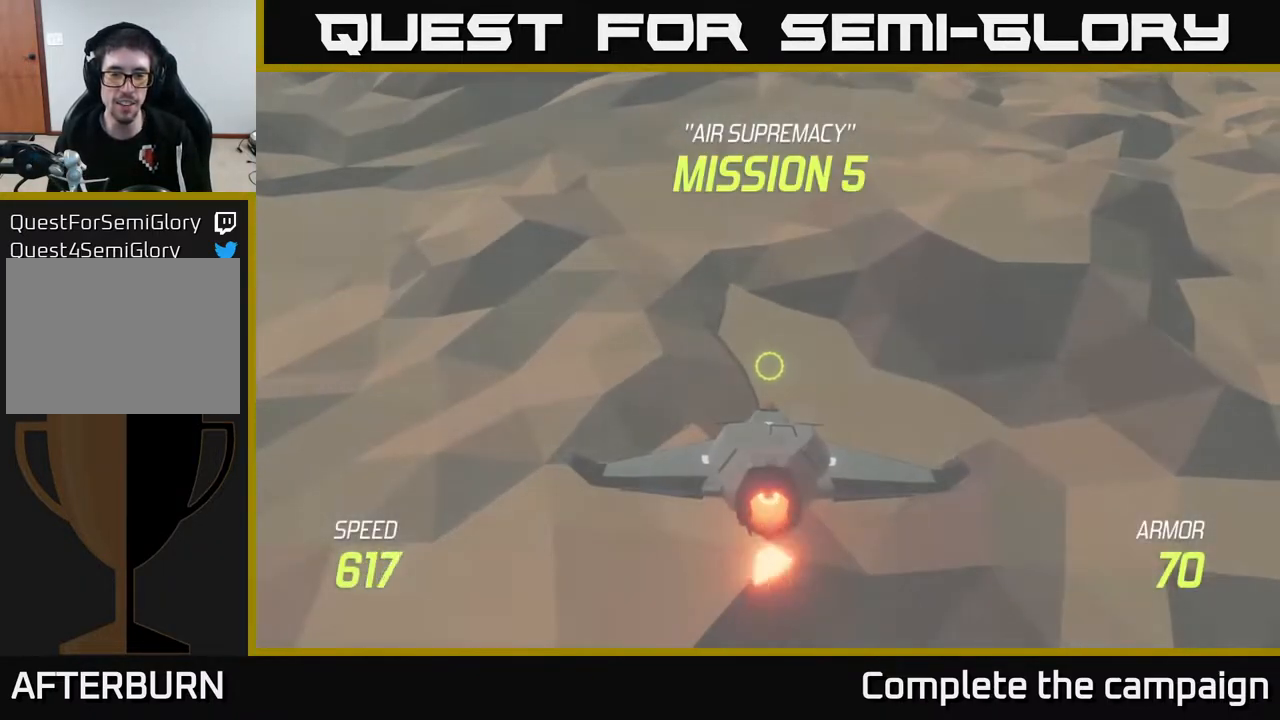
{"buttons": ["L2"], "left_stick": "center", "right_stick": "center", "events": []}
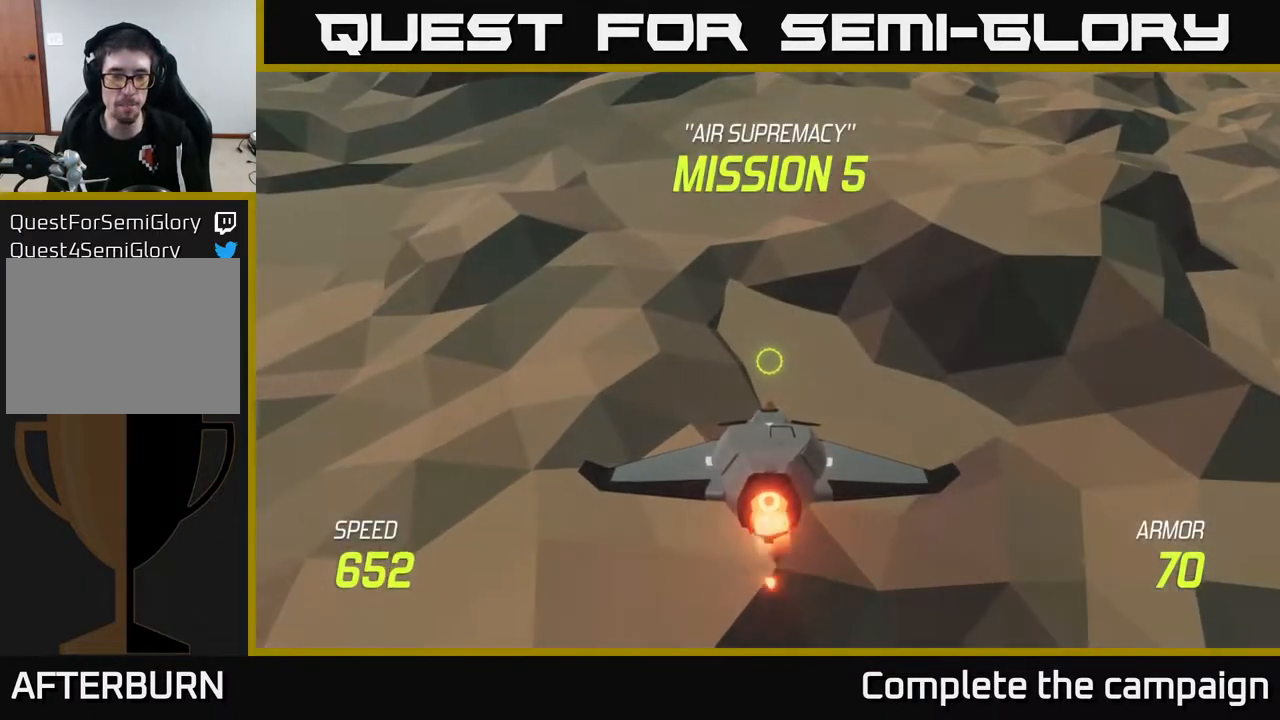
{"buttons": ["L2"], "left_stick": "up", "right_stick": "center", "events": [[17, "left_stick", "up"]]}
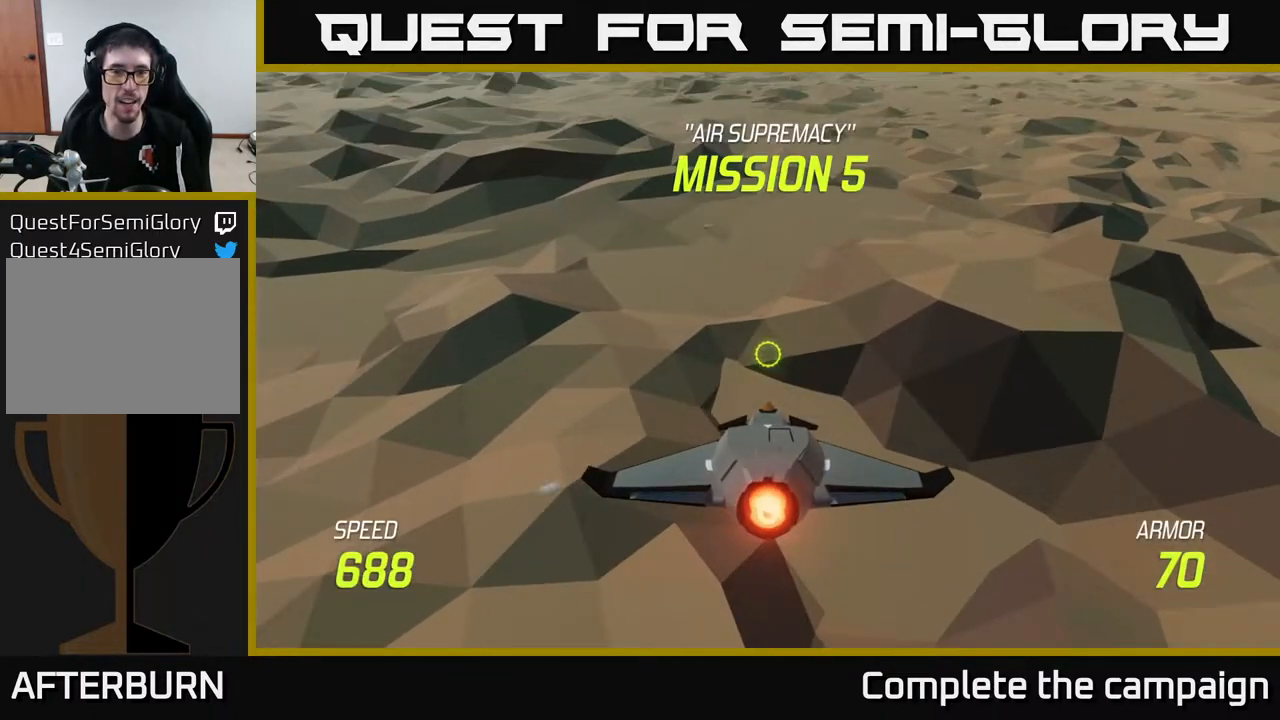
{"buttons": ["L2"], "left_stick": "up-left", "right_stick": "center", "events": [[17, "left_stick", "up-left"]]}
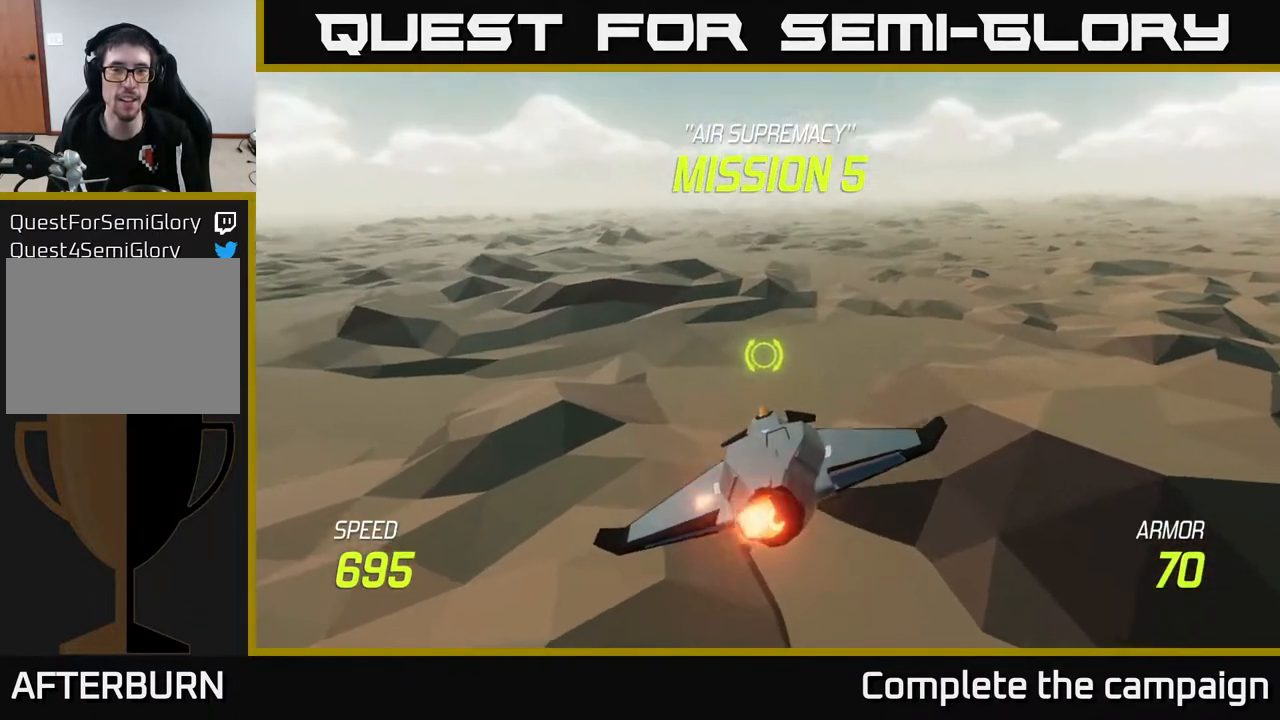
{"buttons": ["L2"], "left_stick": "center", "right_stick": "center", "events": [[200, "left_stick", "center"]]}
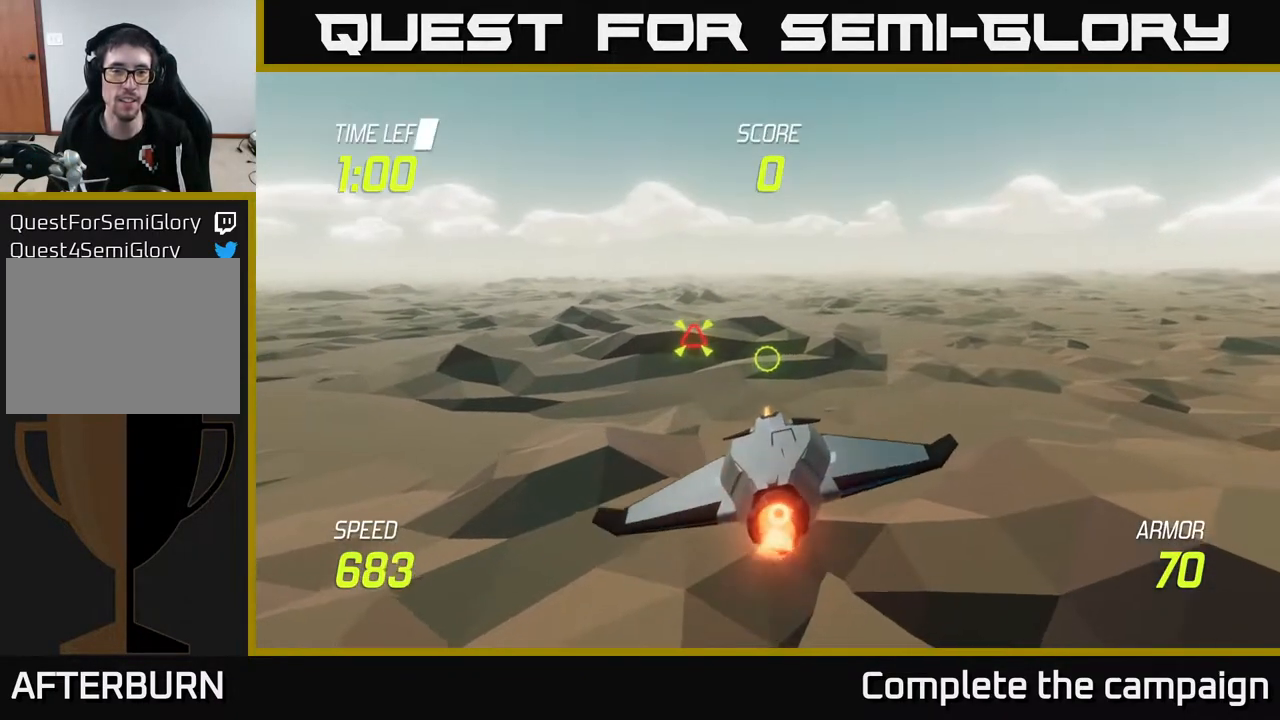
{"buttons": ["L2", "R2"], "left_stick": "up-left", "right_stick": "center", "events": [[117, "left_stick", "left"], [300, "left_stick", "up-left"], [433, "R2", "down"]]}
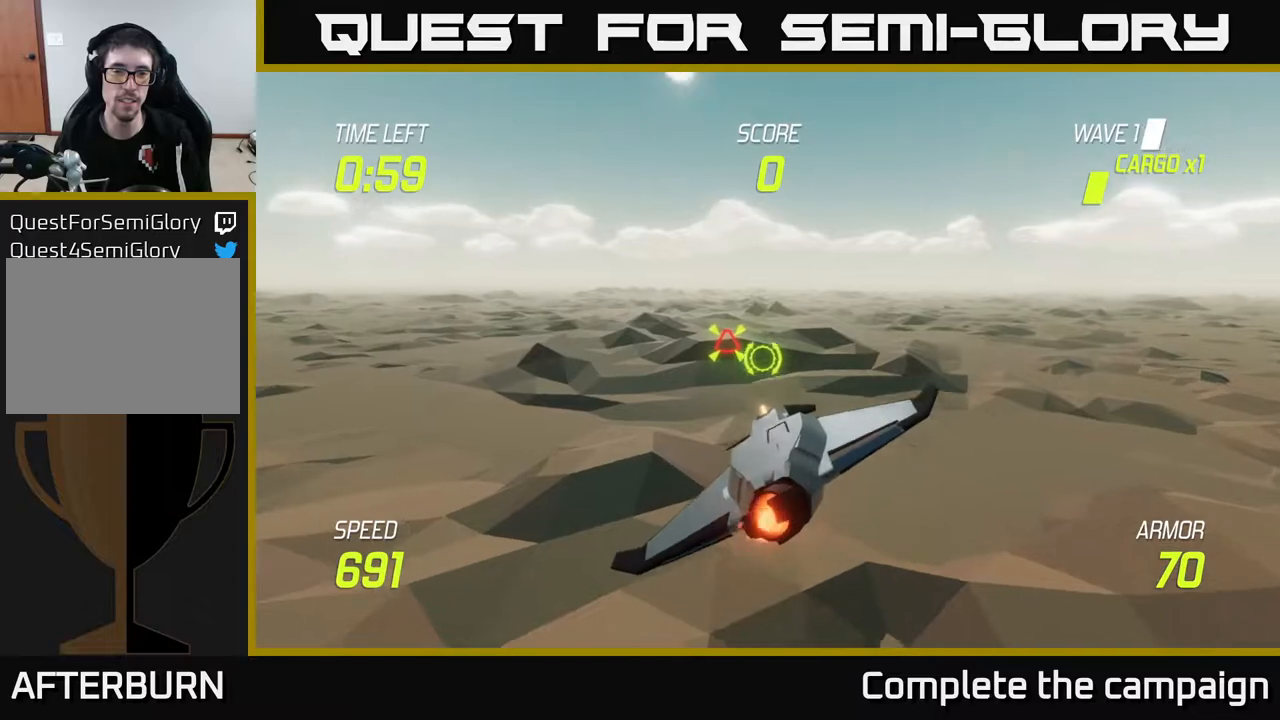
{"buttons": ["L2", "R2"], "left_stick": "center", "right_stick": "center", "events": [[200, "left_stick", "center"], [283, "left_stick", "left"], [483, "left_stick", "center"]]}
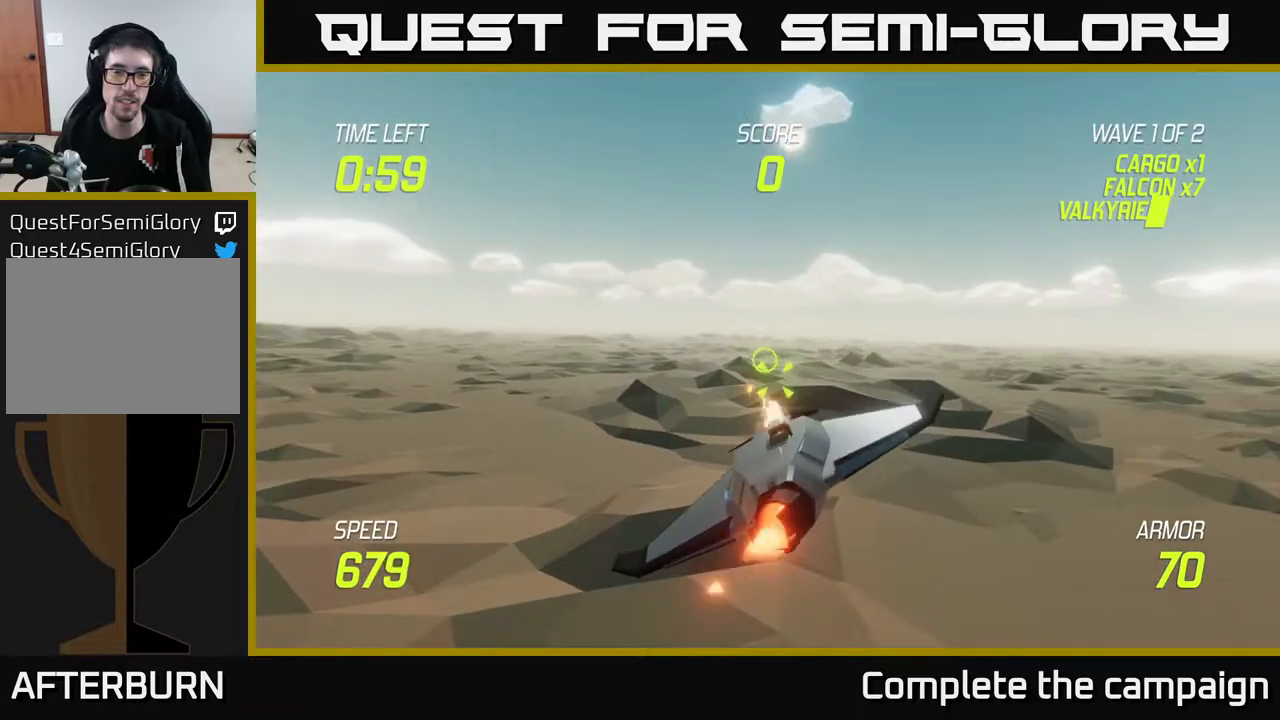
{"buttons": ["L2", "R2"], "left_stick": "center", "right_stick": "center", "events": [[117, "left_stick", "left"], [500, "left_stick", "center"]]}
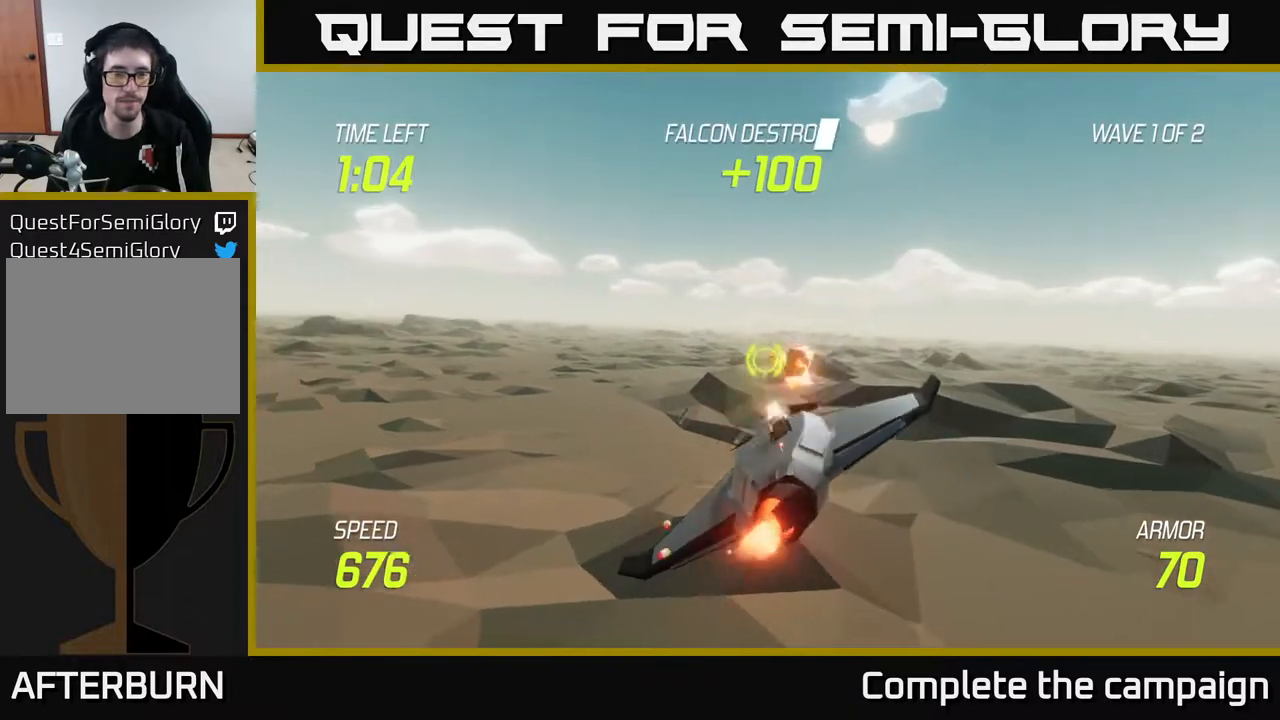
{"buttons": ["L2"], "left_stick": "right", "right_stick": "center", "events": [[50, "L2", "up"], [50, "R2", "up"], [50, "left_stick", "right"], [300, "L2", "down"], [400, "L2", "up"], [500, "L2", "down"]]}
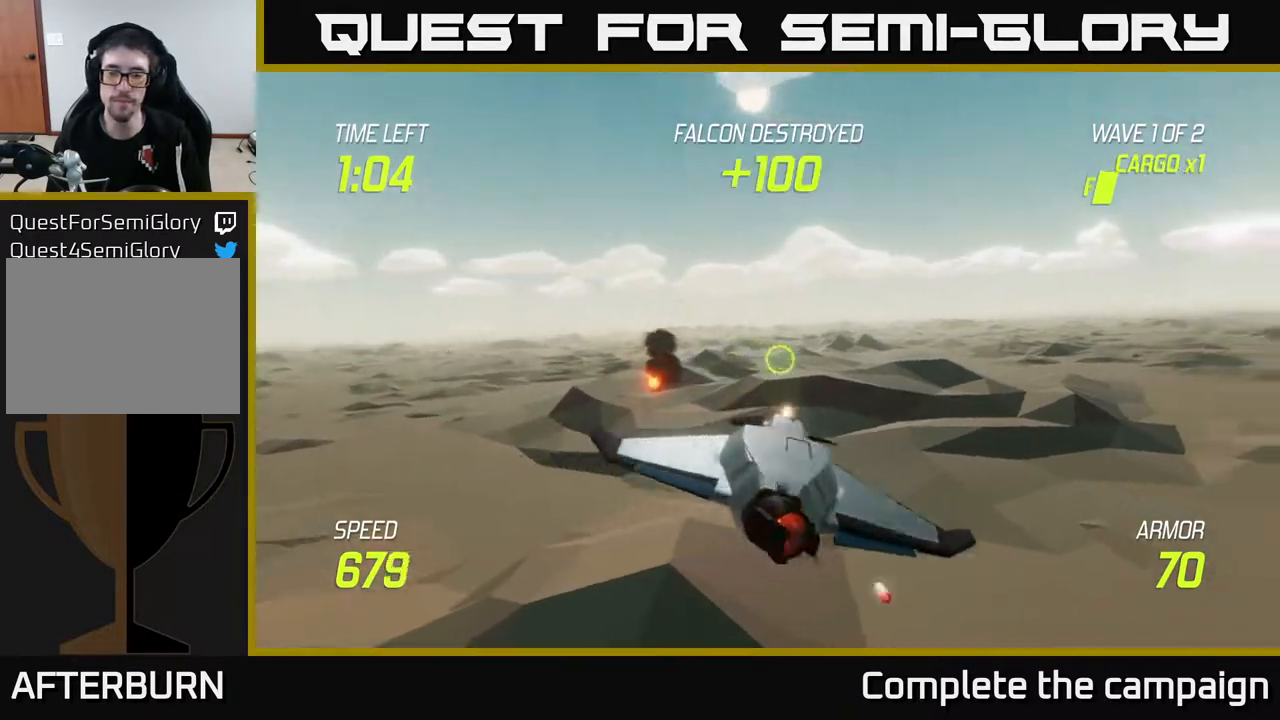
{"buttons": ["L2"], "left_stick": "up", "right_stick": "center", "events": [[483, "left_stick", "up"]]}
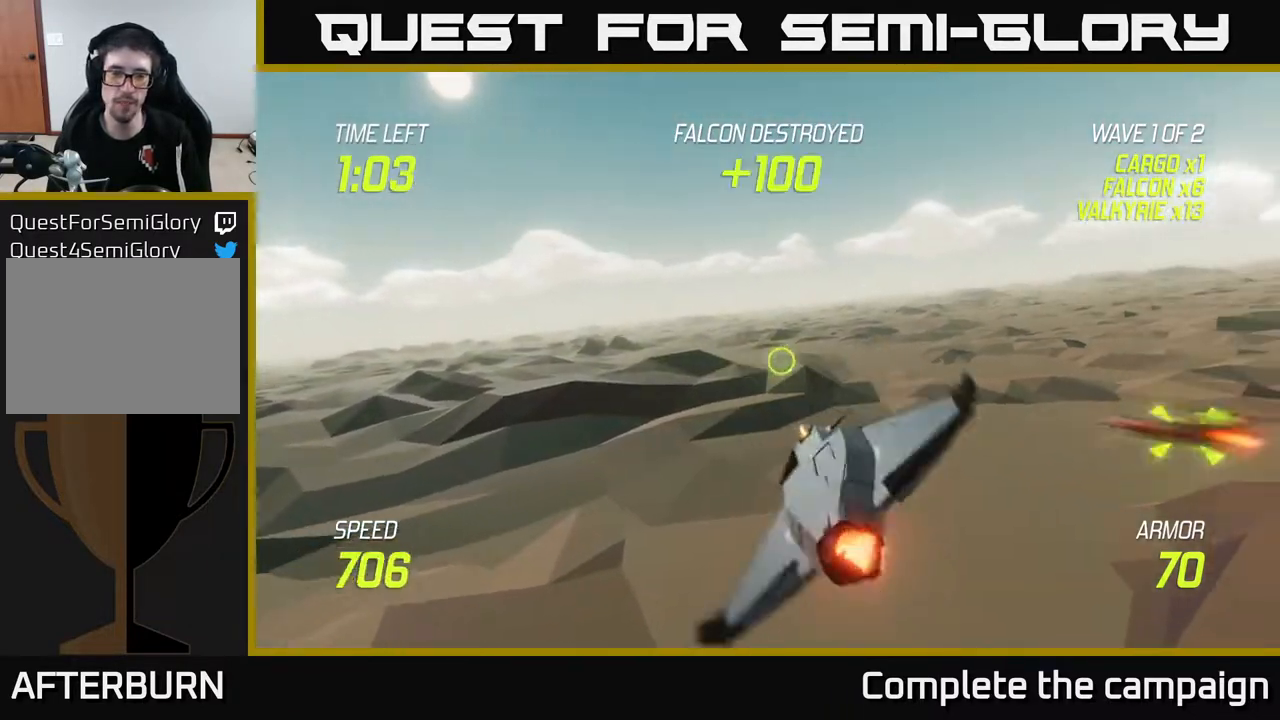
{"buttons": [], "left_stick": "left", "right_stick": "center", "events": [[17, "left_stick", "up-left"], [133, "left_stick", "center"], [183, "left_stick", "right"], [400, "left_stick", "left"], [417, "L2", "up"]]}
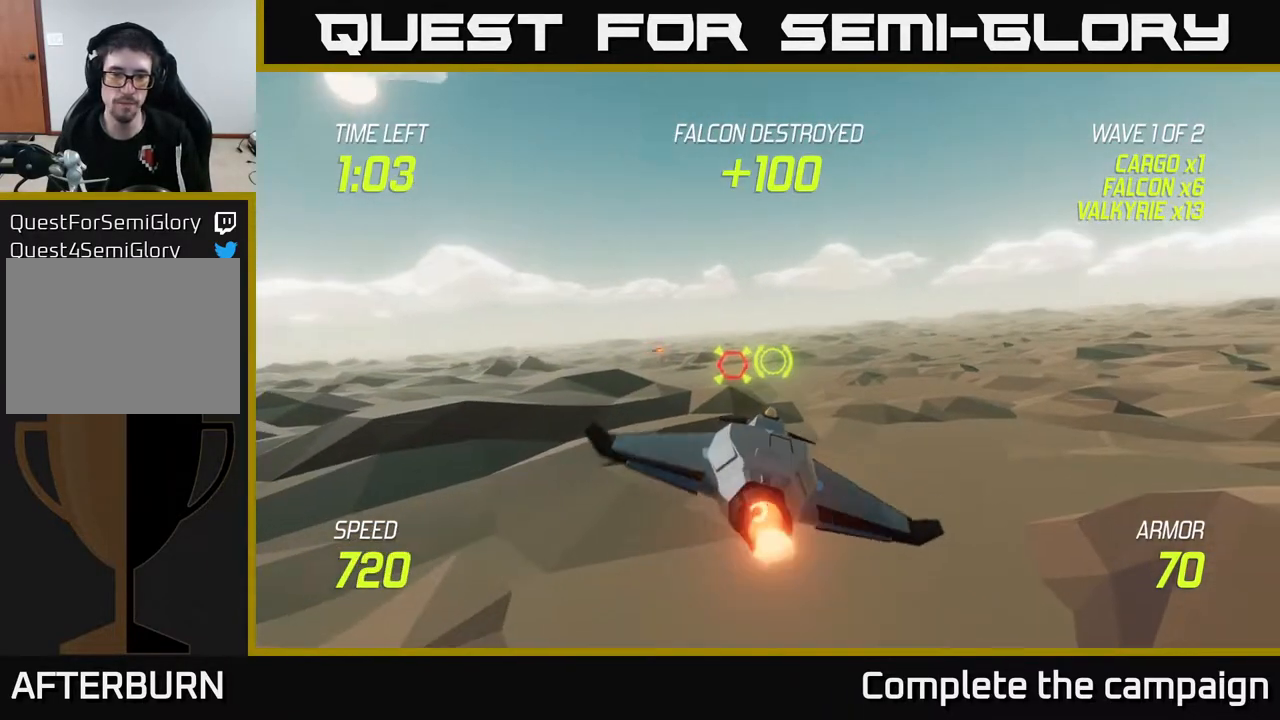
{"buttons": ["L2", "R2"], "left_stick": "left", "right_stick": "center", "events": [[183, "left_stick", "up-left"], [233, "L2", "down"], [233, "R2", "down"], [400, "left_stick", "left"]]}
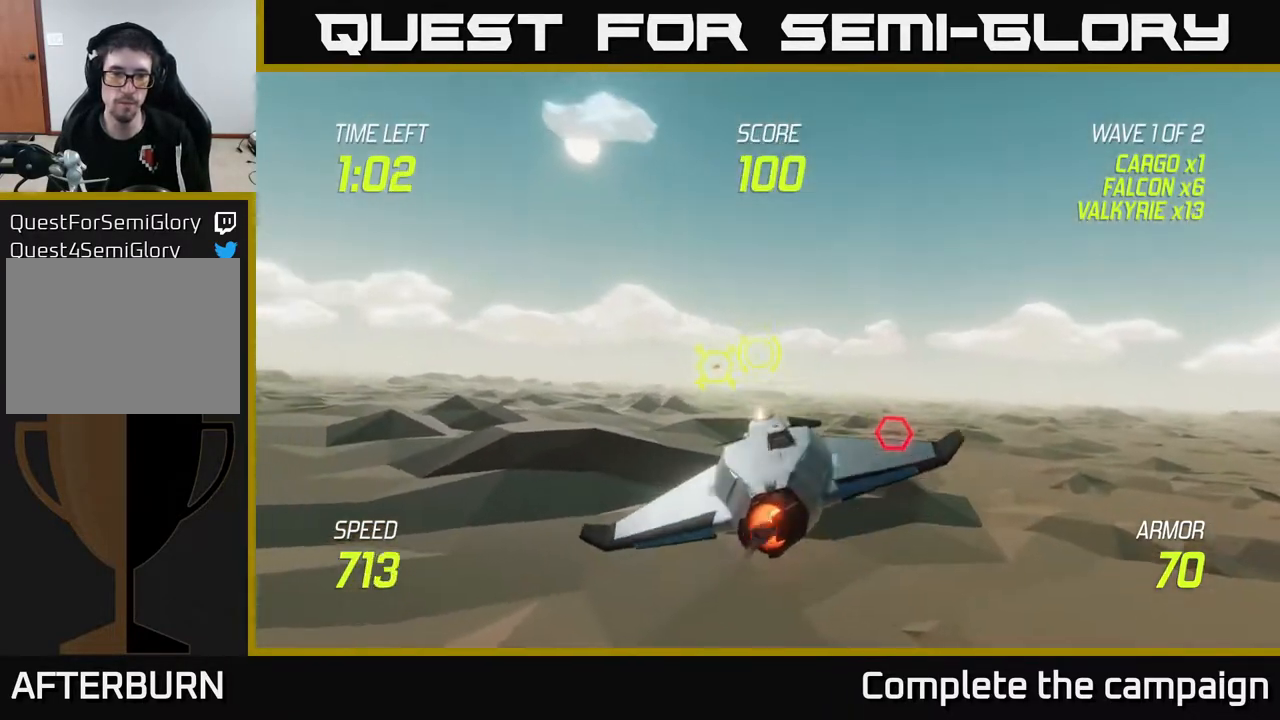
{"buttons": ["L2", "R2"], "left_stick": "left", "right_stick": "center", "events": [[17, "left_stick", "center"], [183, "left_stick", "up-left"], [333, "left_stick", "center"], [500, "left_stick", "left"]]}
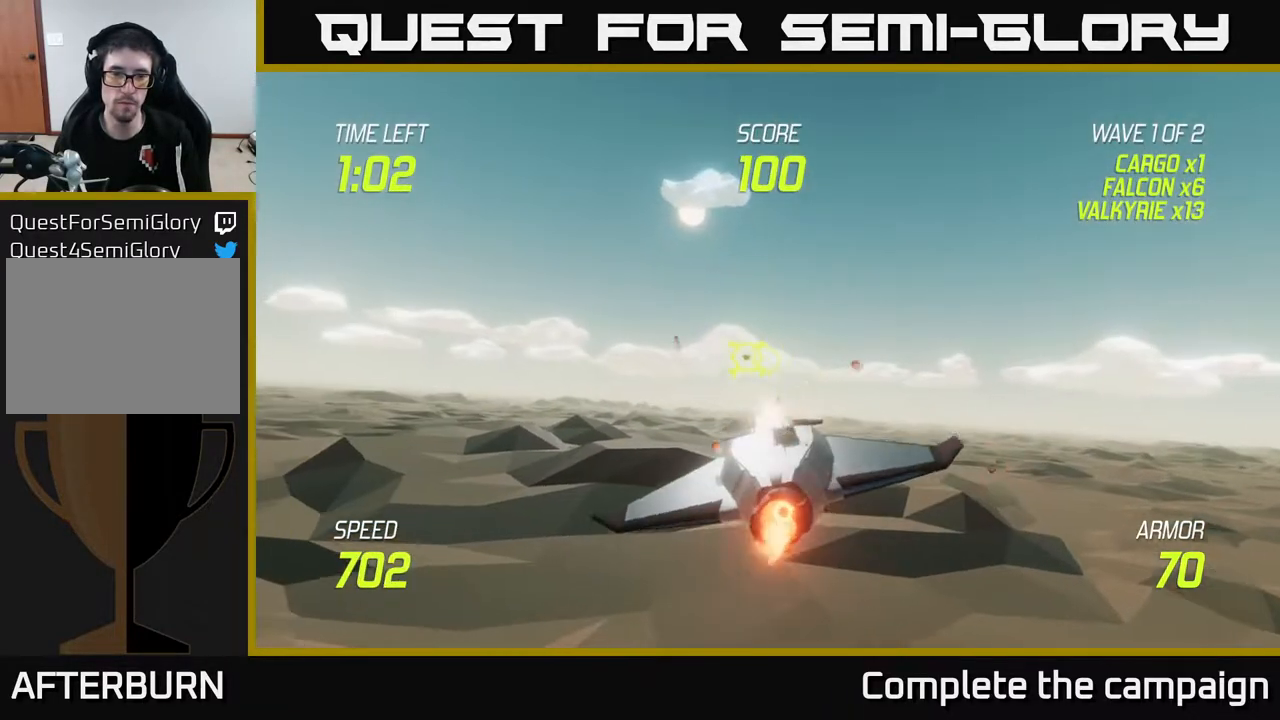
{"buttons": ["L2", "R2"], "left_stick": "up-left", "right_stick": "center", "events": [[200, "left_stick", "up-left"], [333, "left_stick", "center"], [483, "left_stick", "up-left"]]}
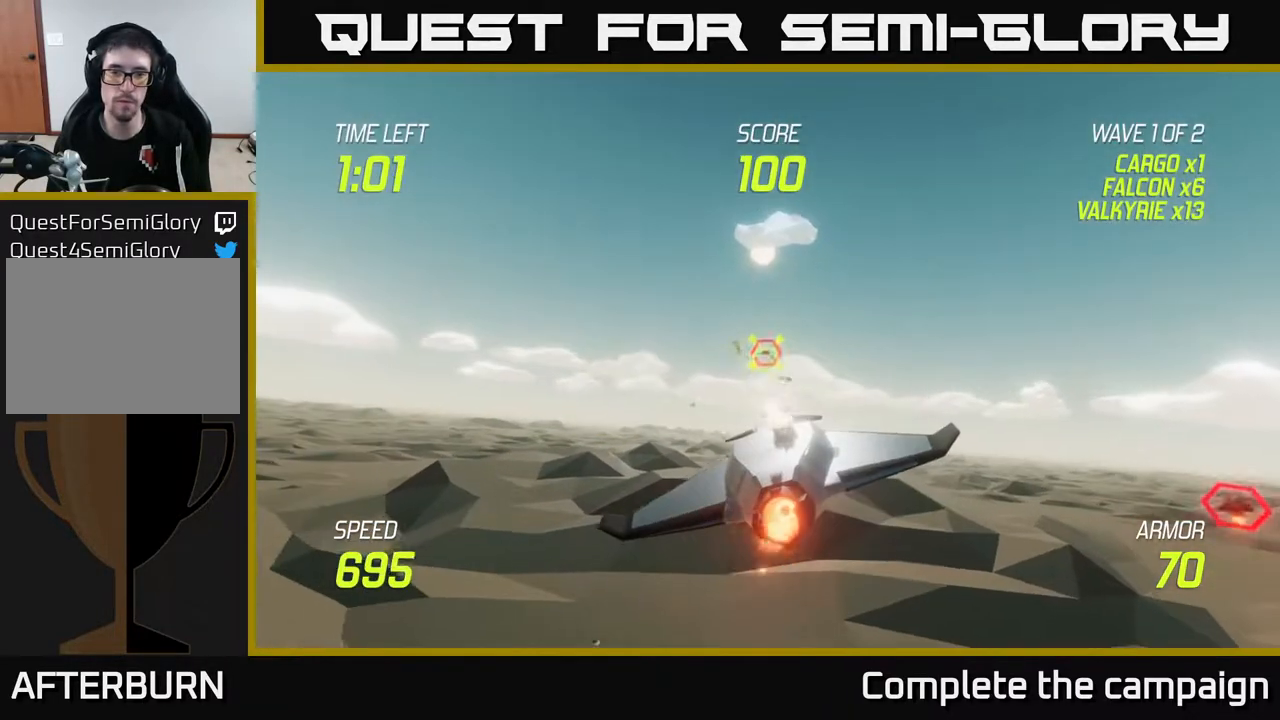
{"buttons": ["R2"], "left_stick": "right", "right_stick": "center", "events": [[183, "left_stick", "left"], [383, "left_stick", "right"], [483, "L2", "up"]]}
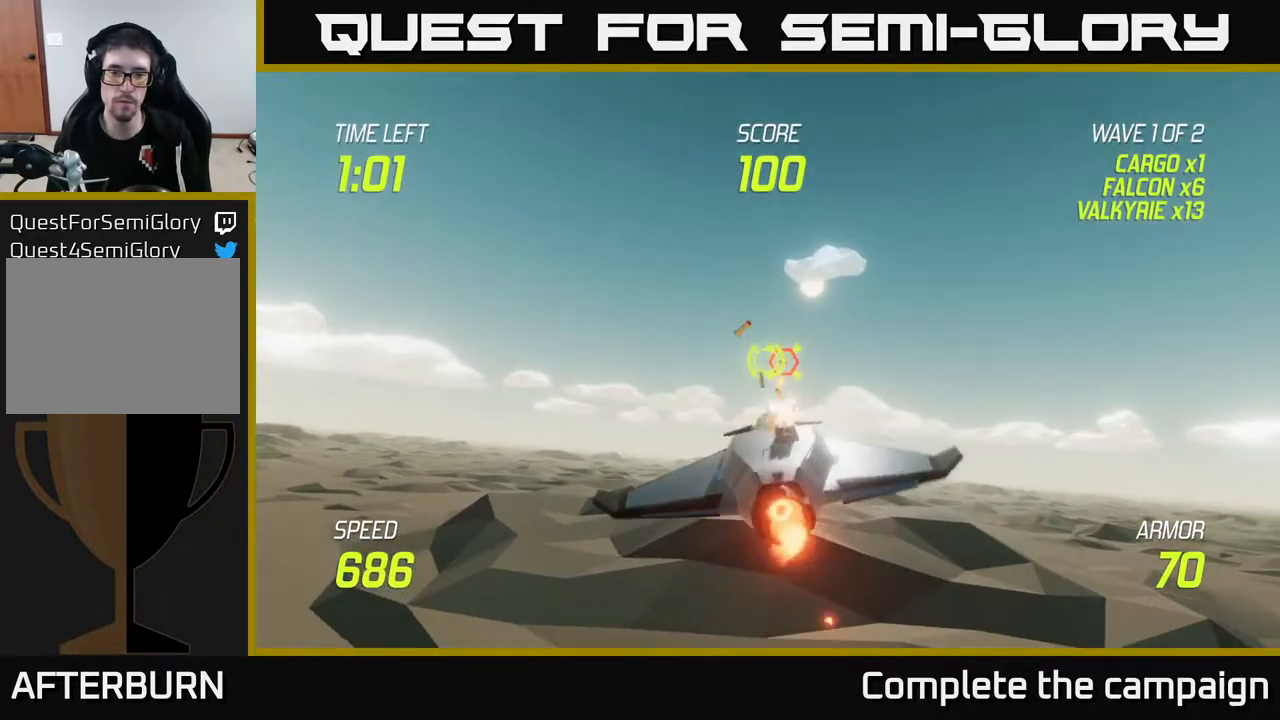
{"buttons": ["L2"], "left_stick": "right", "right_stick": "center", "events": [[50, "R2", "up"], [133, "L2", "down"], [233, "L2", "up"], [333, "L2", "down"]]}
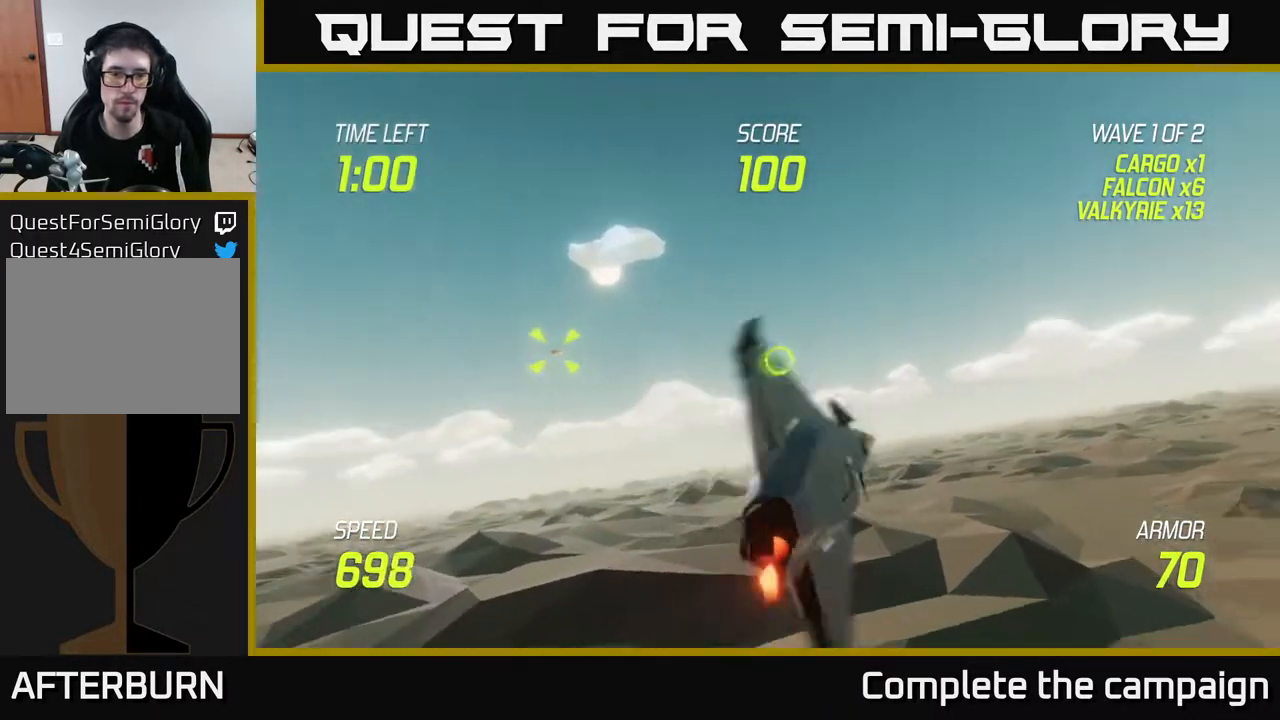
{"buttons": ["R2"], "left_stick": "up-left", "right_stick": "center", "events": [[33, "left_stick", "left"], [100, "L2", "up"], [300, "R2", "down"], [483, "left_stick", "up-left"]]}